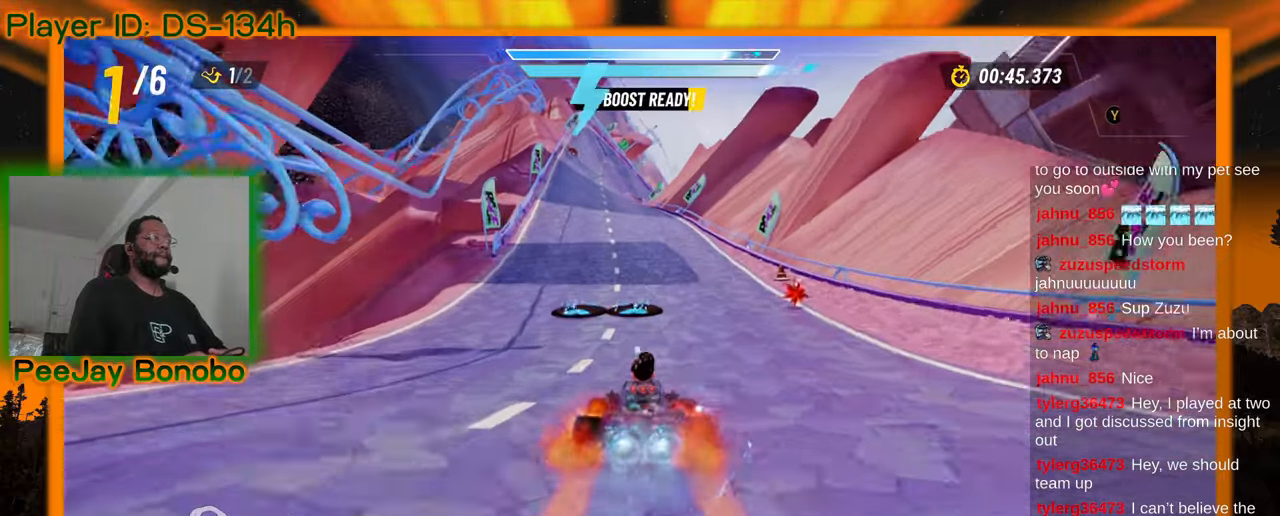
Gameplay with a controller; each line is a JSON object with the inputs held at the frame after it (dt_ms = milliseconds from this image to that frame). "events" lists button and stick changes between this image and that frame as [ms after this image, input, new state], when the widget could be followed in between. Not read: L3 R3 other_buttons.
{"dt_ms": 500, "buttons": [], "left_stick": "center", "events": [[150, "left_stick", "up-left"], [200, "left_stick", "center"]]}
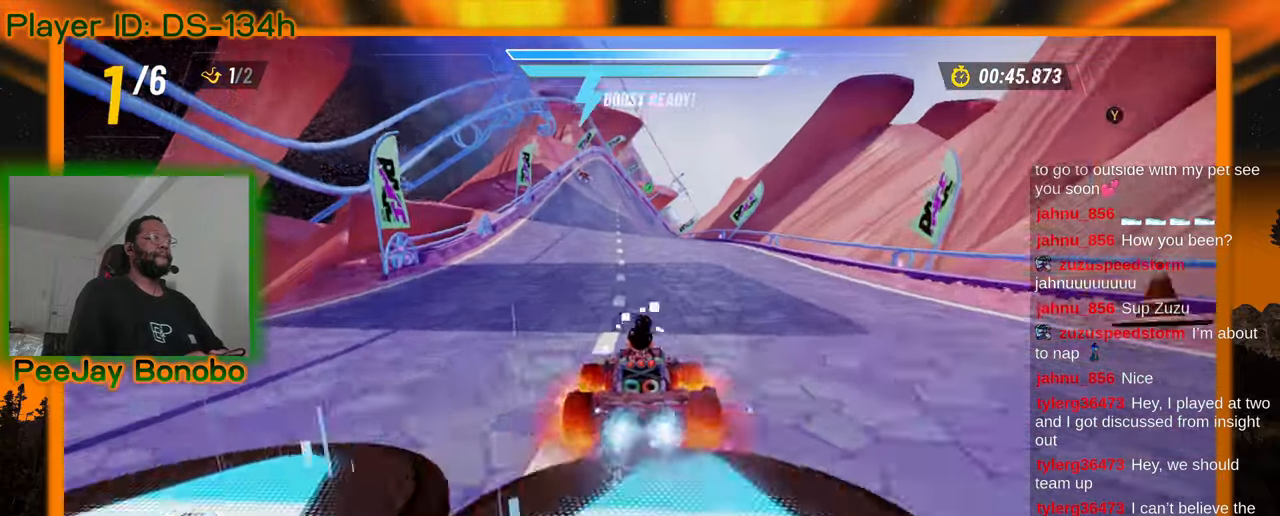
{"dt_ms": 500, "buttons": [], "left_stick": "center", "events": [[33, "left_stick", "up-left"], [133, "left_stick", "center"]]}
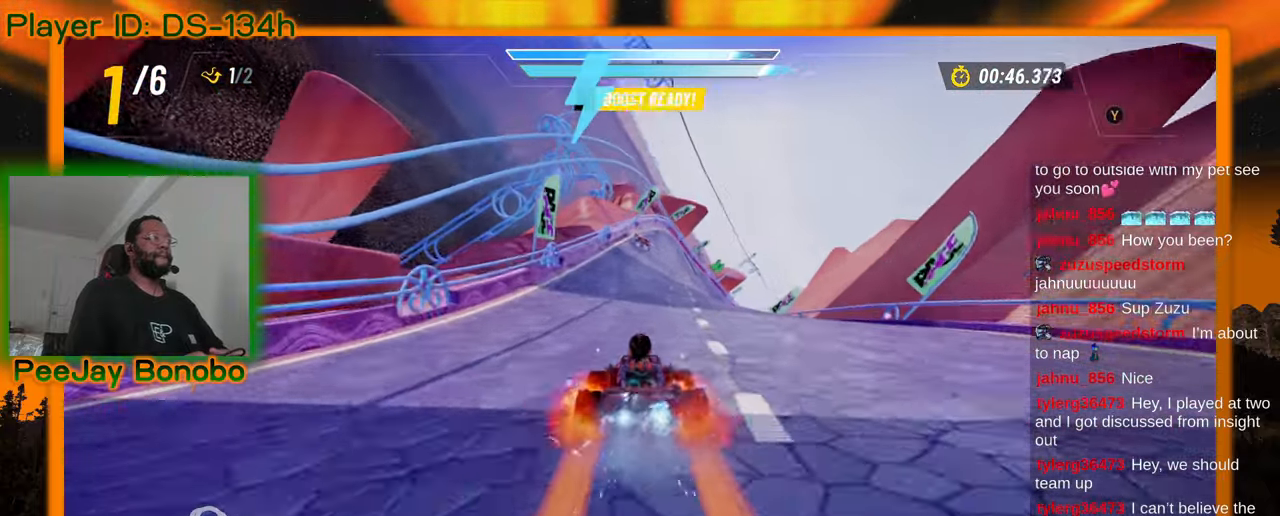
{"dt_ms": 500, "buttons": [], "left_stick": "right", "events": [[216, "left_stick", "up-left"], [316, "left_stick", "center"], [483, "left_stick", "right"]]}
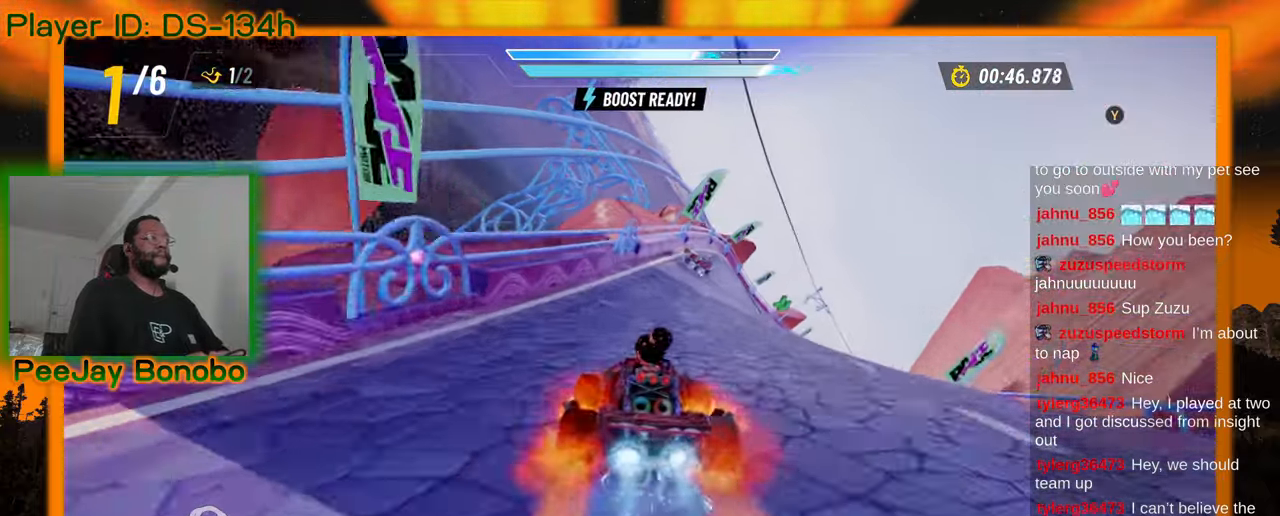
{"dt_ms": 500, "buttons": [], "left_stick": "right", "events": [[200, "left_stick", "up-left"], [350, "left_stick", "right"]]}
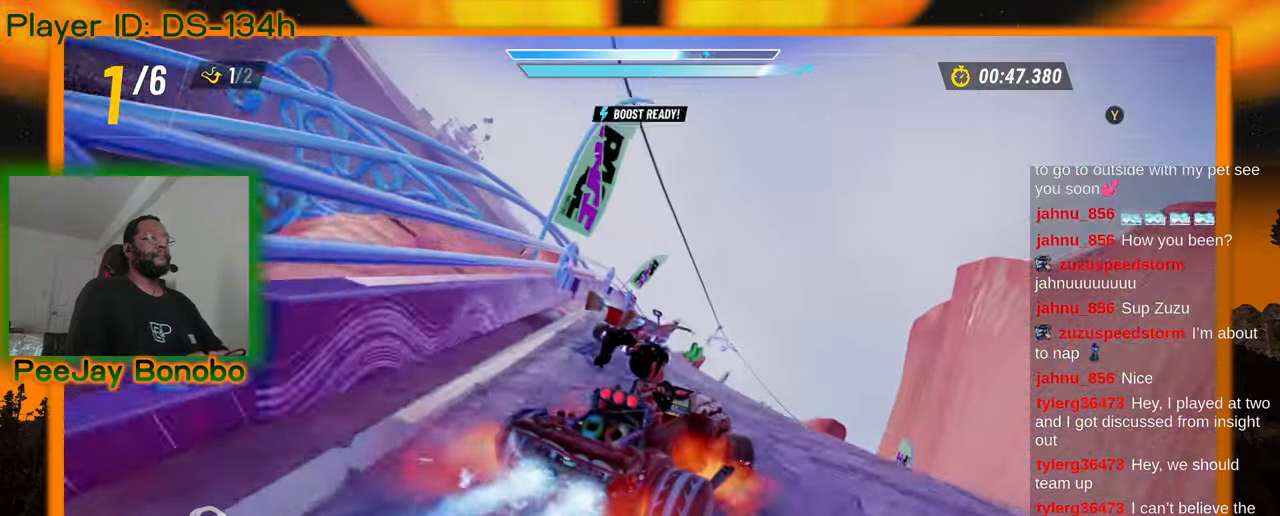
{"dt_ms": 1000, "buttons": [], "left_stick": "up-left"}